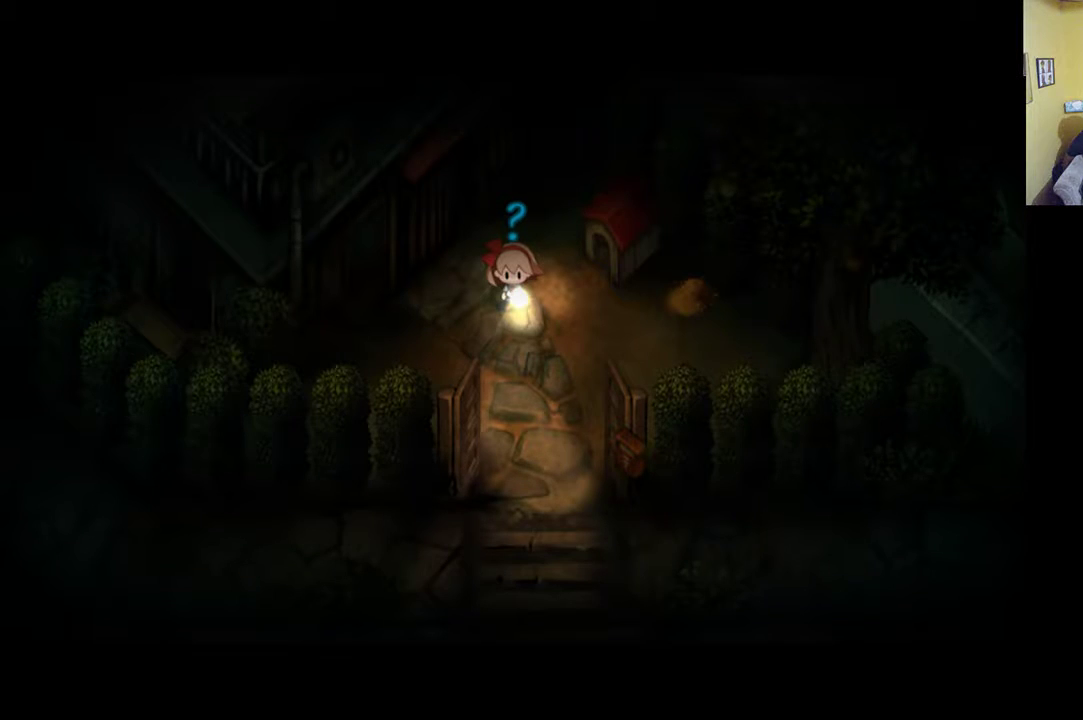
Gameplay with a controller (Xbox layout); each line is a JSON object with the inputs held at the frame after it. "events" lists button and stick changes between this image and that frame as [ms after this image, input, new state], when the widget could be followed in between.
{"buttons": [], "left_stick": "right", "right_stick": "center", "events": [[350, "left_stick", "right"]]}
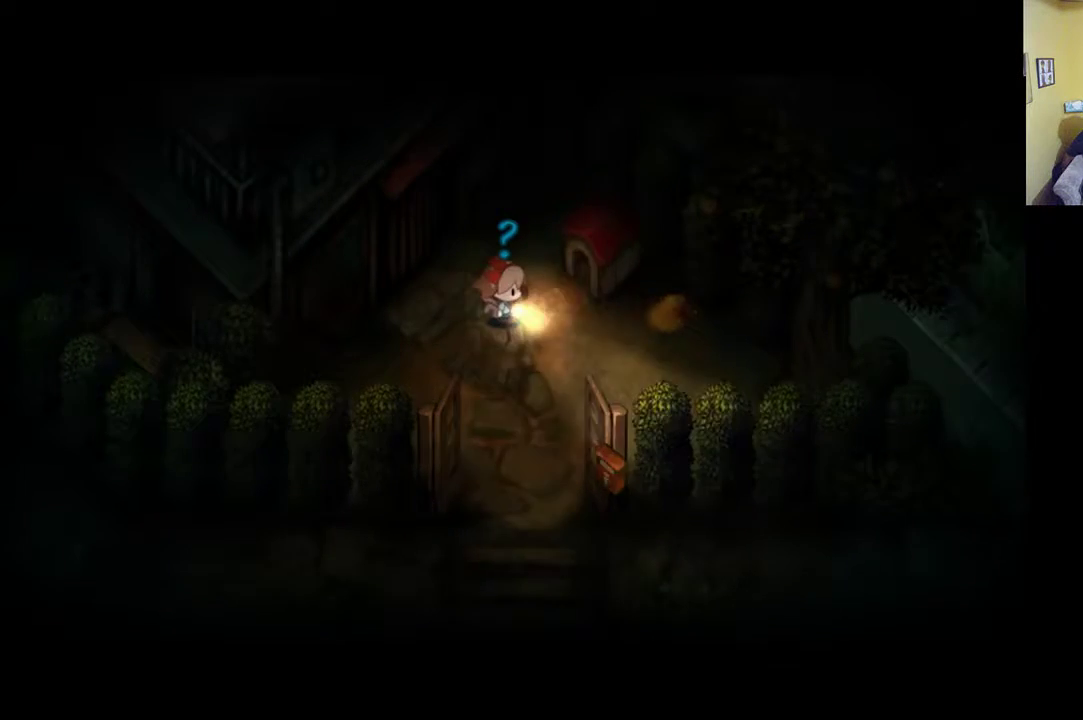
{"buttons": [], "left_stick": "up-right", "right_stick": "center", "events": [[83, "left_stick", "up-right"]]}
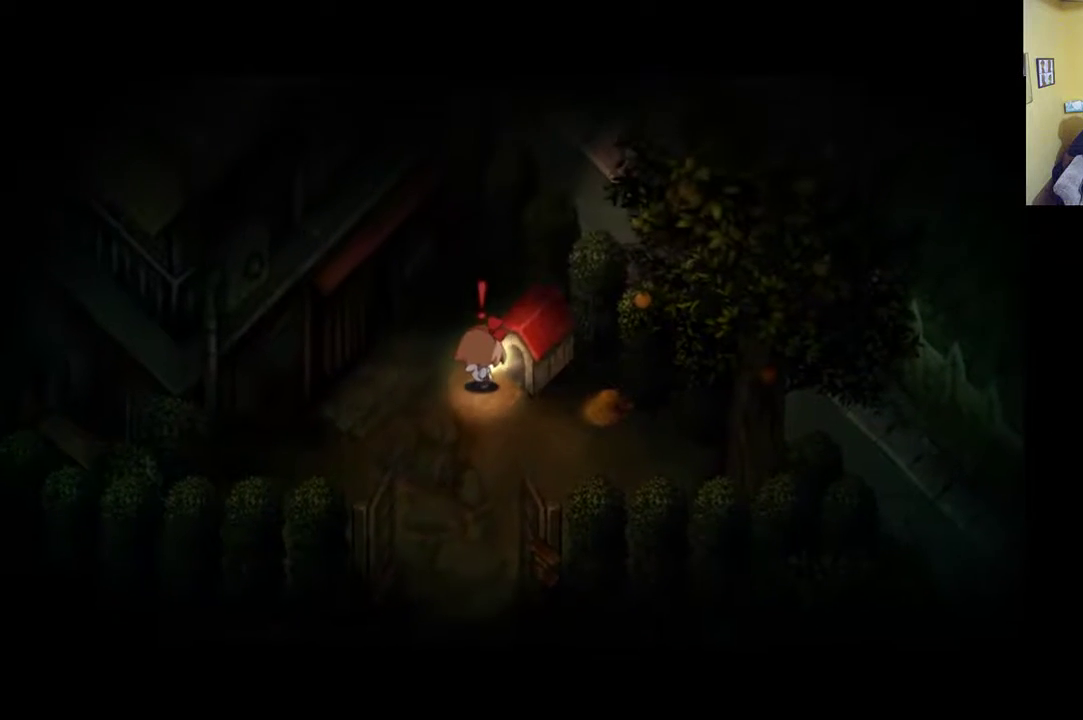
{"buttons": ["A"], "left_stick": "center", "right_stick": "center", "events": [[383, "A", "down"], [383, "left_stick", "center"]]}
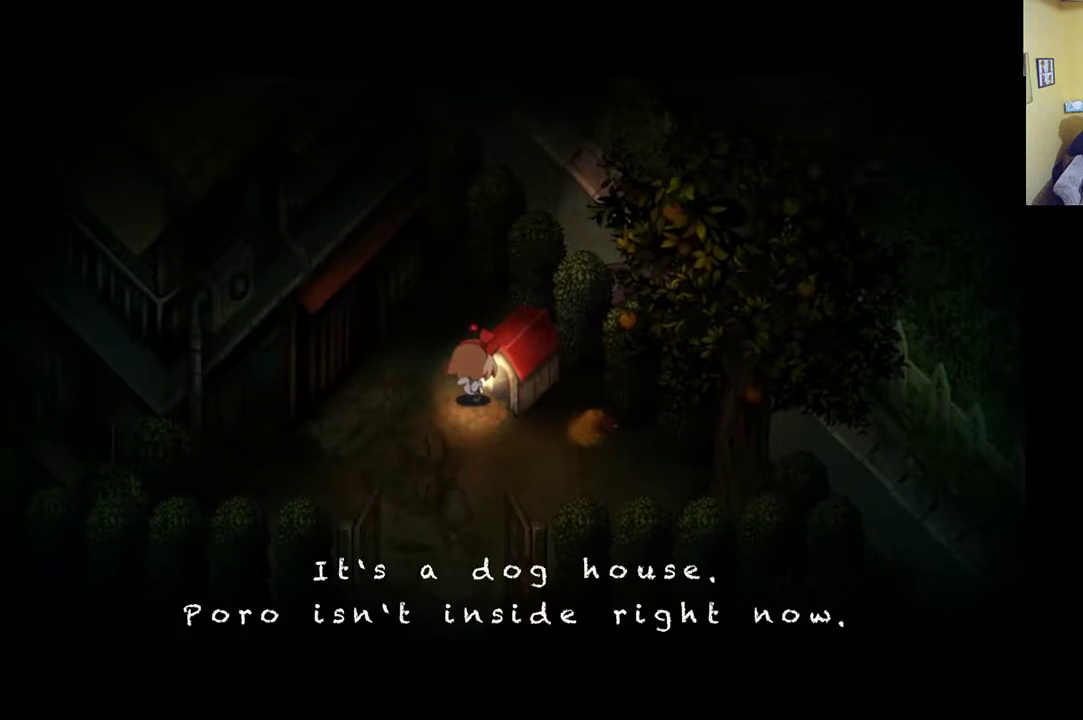
{"buttons": [], "left_stick": "center", "right_stick": "center", "events": [[50, "A", "up"]]}
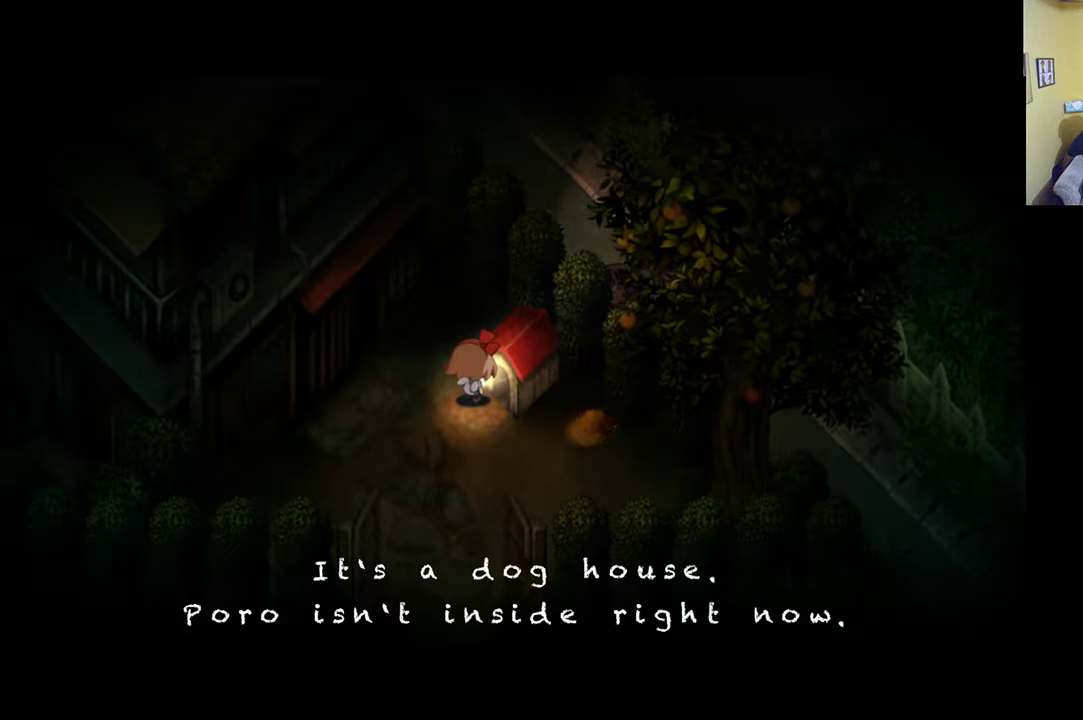
{"buttons": ["A"], "left_stick": "center", "right_stick": "center", "events": [[483, "A", "down"]]}
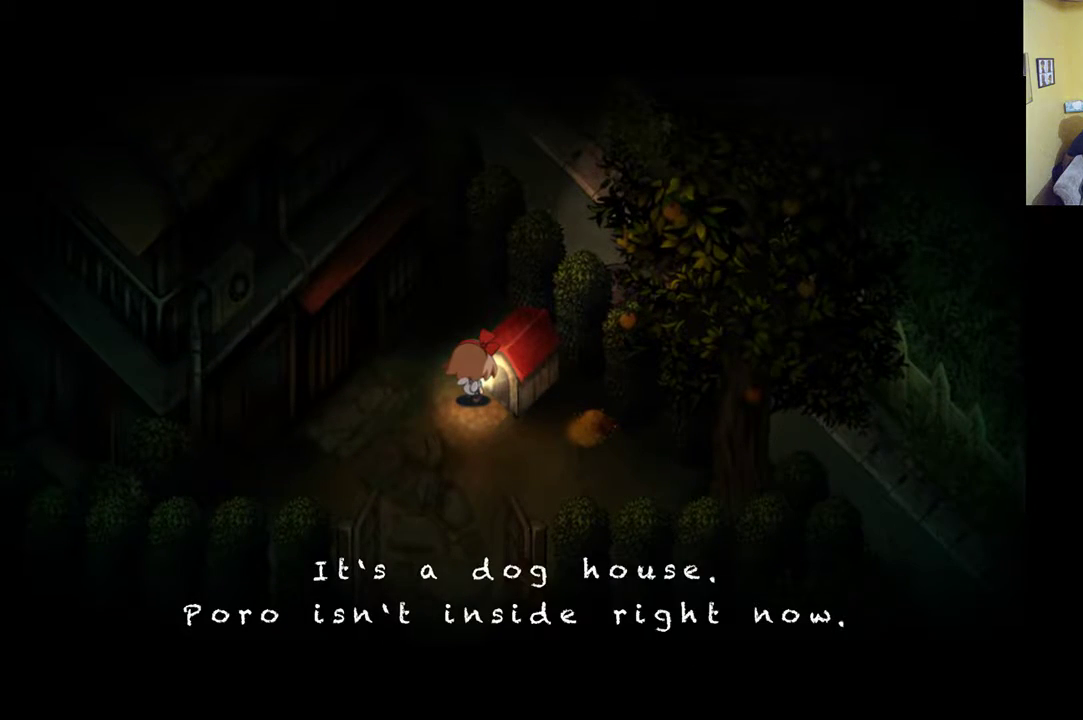
{"buttons": ["A"], "left_stick": "center", "right_stick": "center", "events": [[117, "A", "up"], [383, "A", "down"]]}
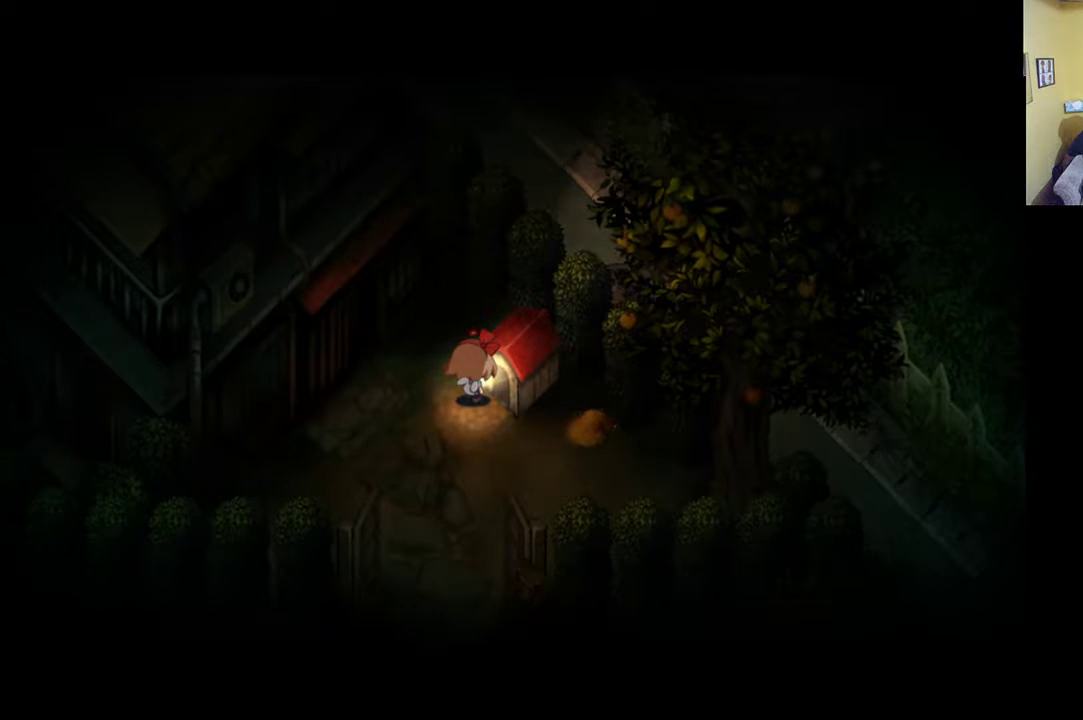
{"buttons": [], "left_stick": "down-right", "right_stick": "center", "events": [[17, "A", "up"], [83, "left_stick", "down-right"]]}
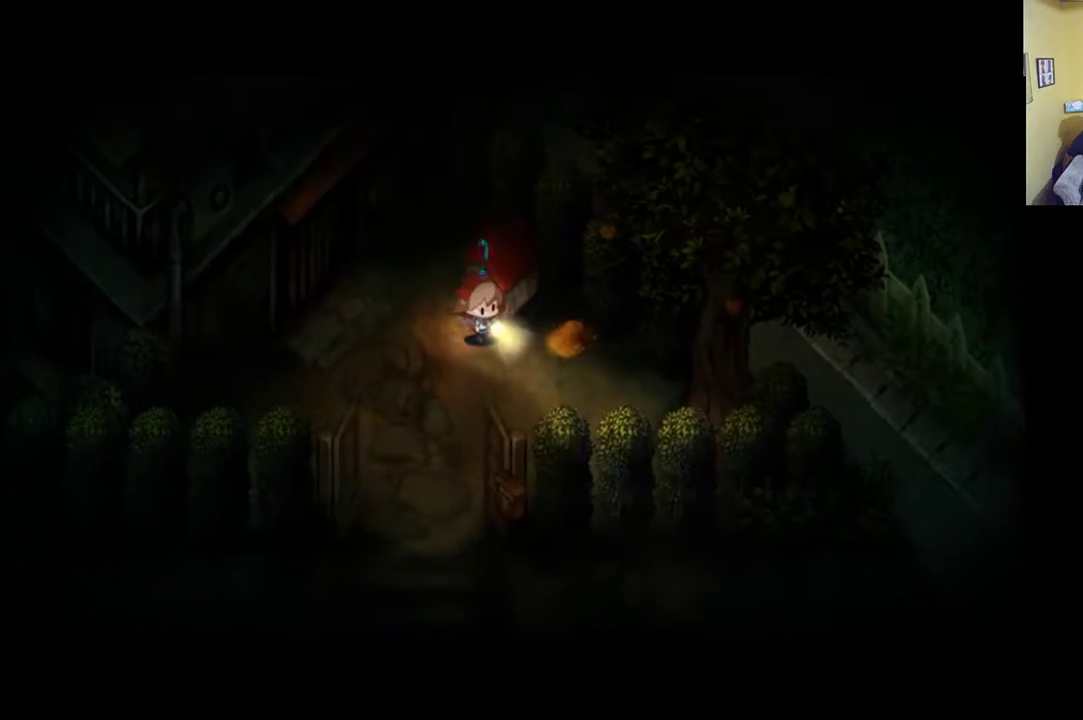
{"buttons": [], "left_stick": "down-left", "right_stick": "center", "events": [[17, "left_stick", "down"], [400, "left_stick", "down-left"]]}
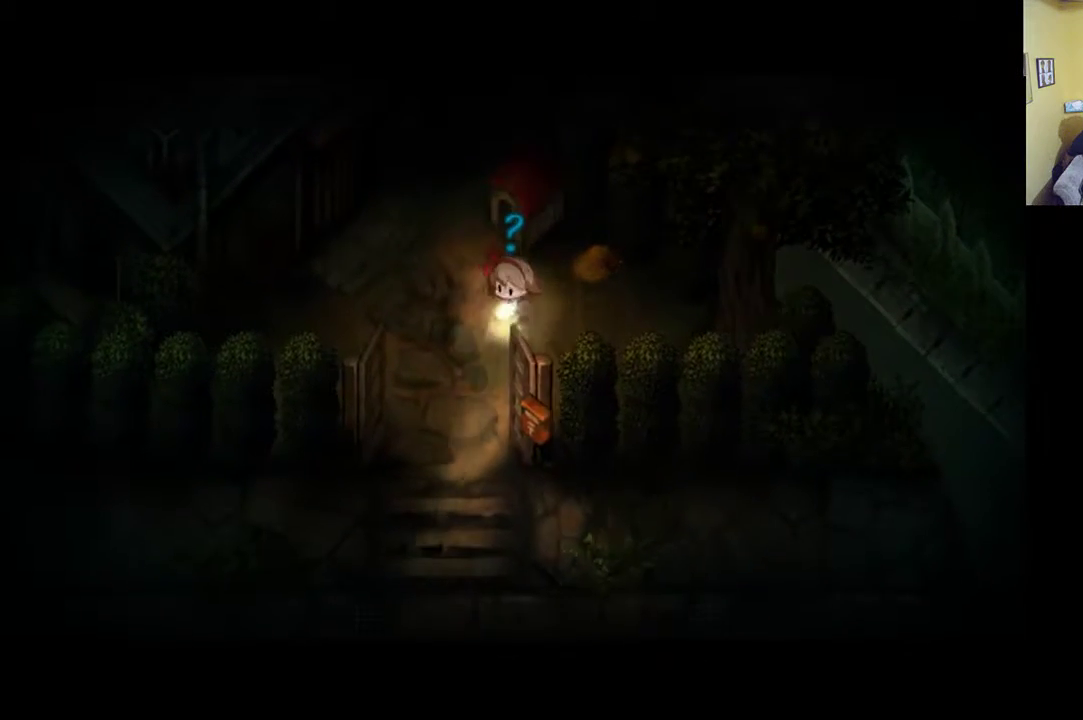
{"buttons": ["R1"], "left_stick": "down-left", "right_stick": "center", "events": [[500, "R1", "down"]]}
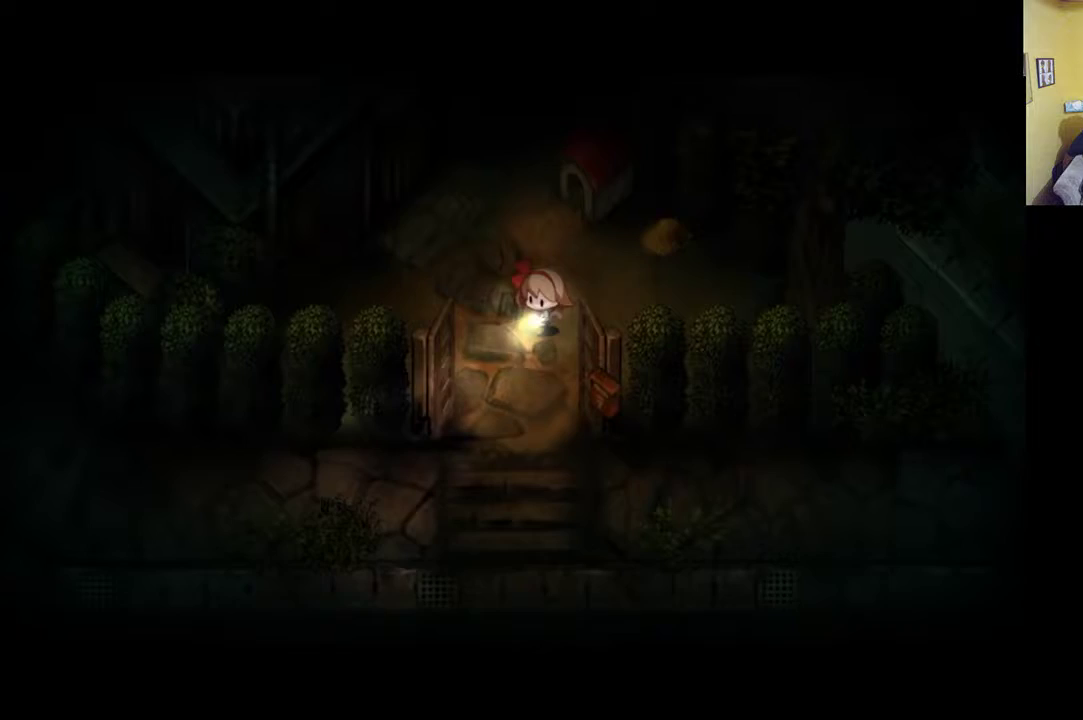
{"buttons": [], "left_stick": "down-right", "right_stick": "center", "events": [[117, "left_stick", "down"], [217, "R1", "up"], [400, "left_stick", "down-right"]]}
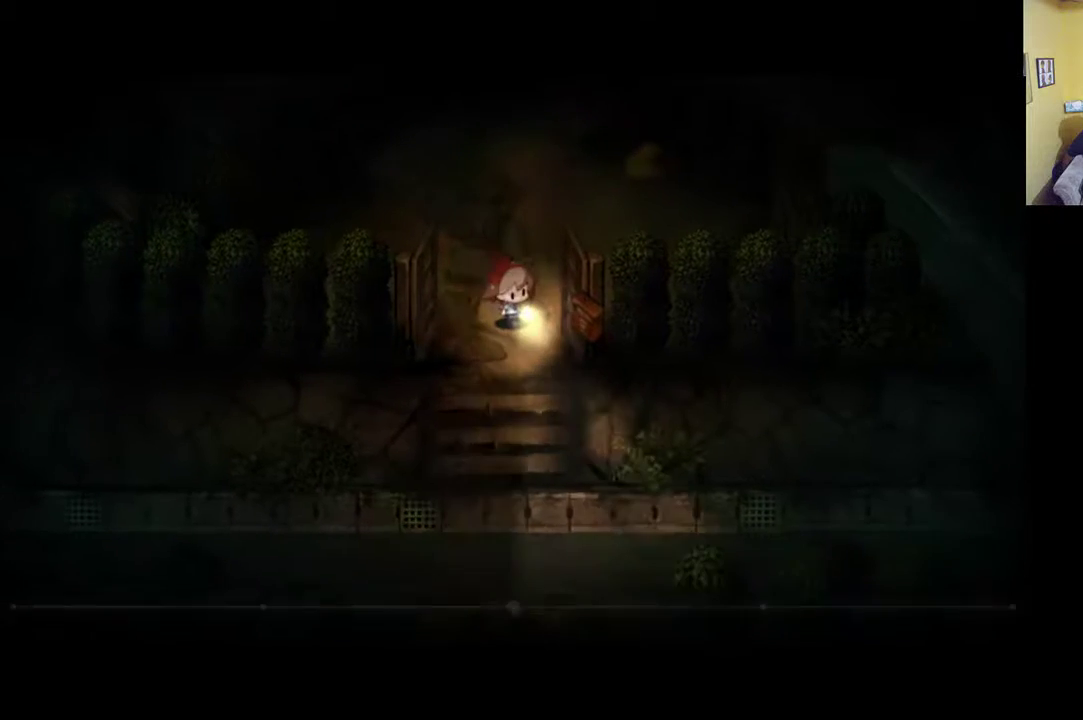
{"buttons": ["A"], "left_stick": "down-right", "right_stick": "center", "events": [[83, "A", "down"], [217, "A", "up"], [450, "A", "down"]]}
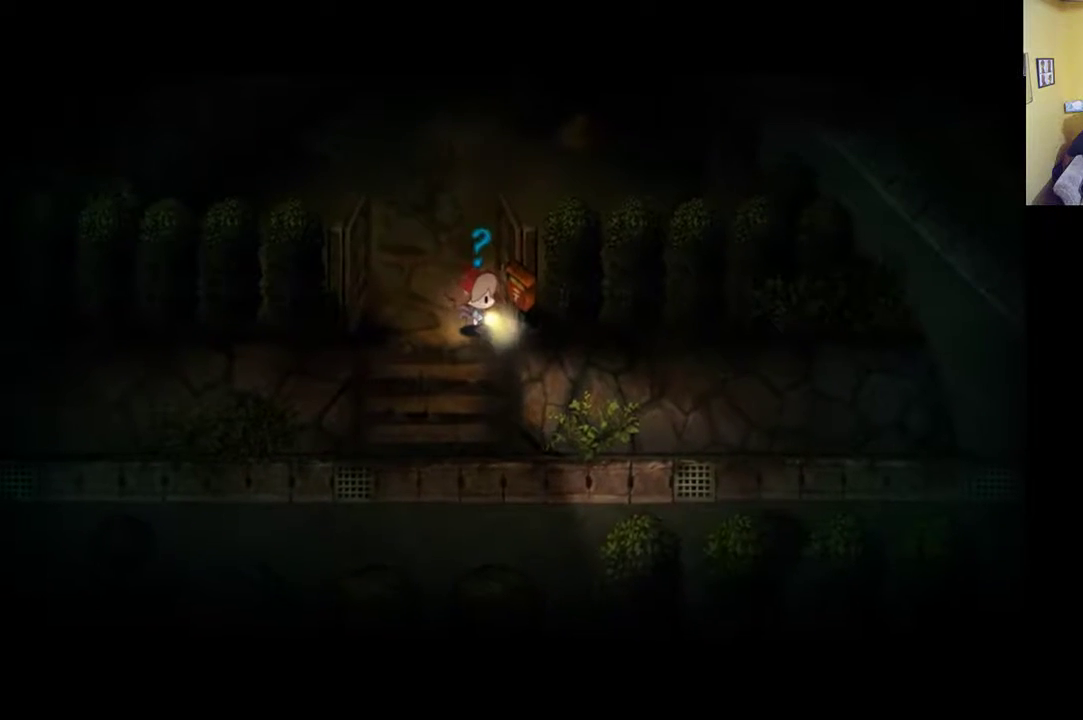
{"buttons": ["A"], "left_stick": "center", "right_stick": "center", "events": [[17, "left_stick", "right"], [67, "A", "up"], [217, "left_stick", "center"], [450, "A", "down"]]}
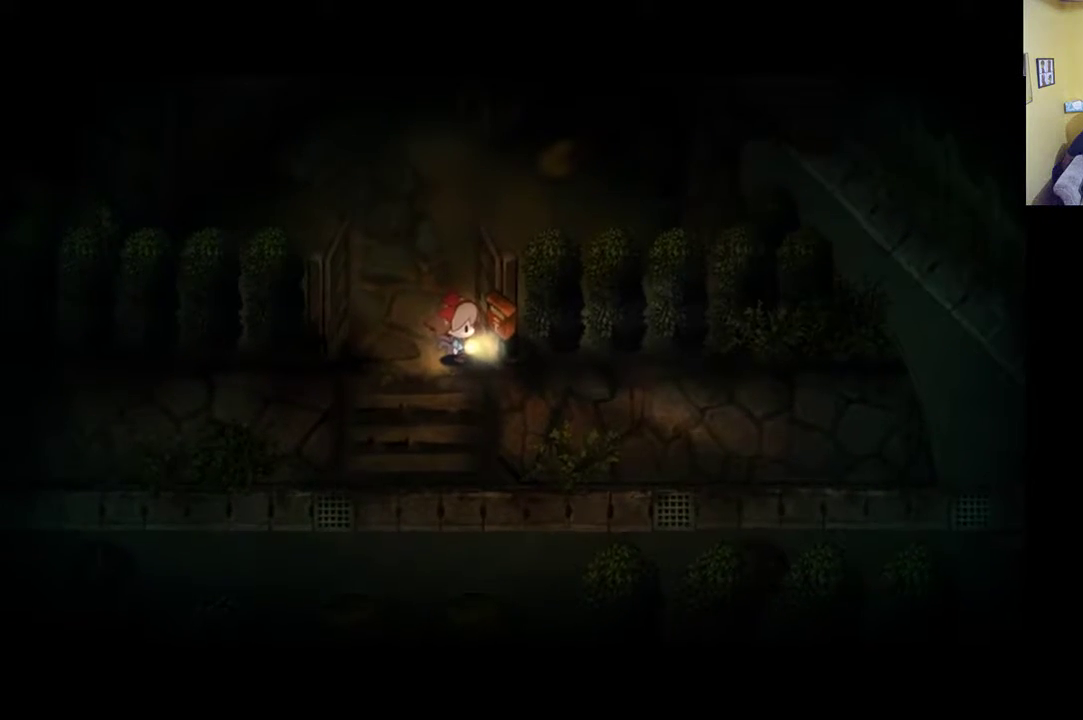
{"buttons": [], "left_stick": "center", "right_stick": "center", "events": [[83, "A", "up"], [183, "left_stick", "down-right"], [433, "left_stick", "center"]]}
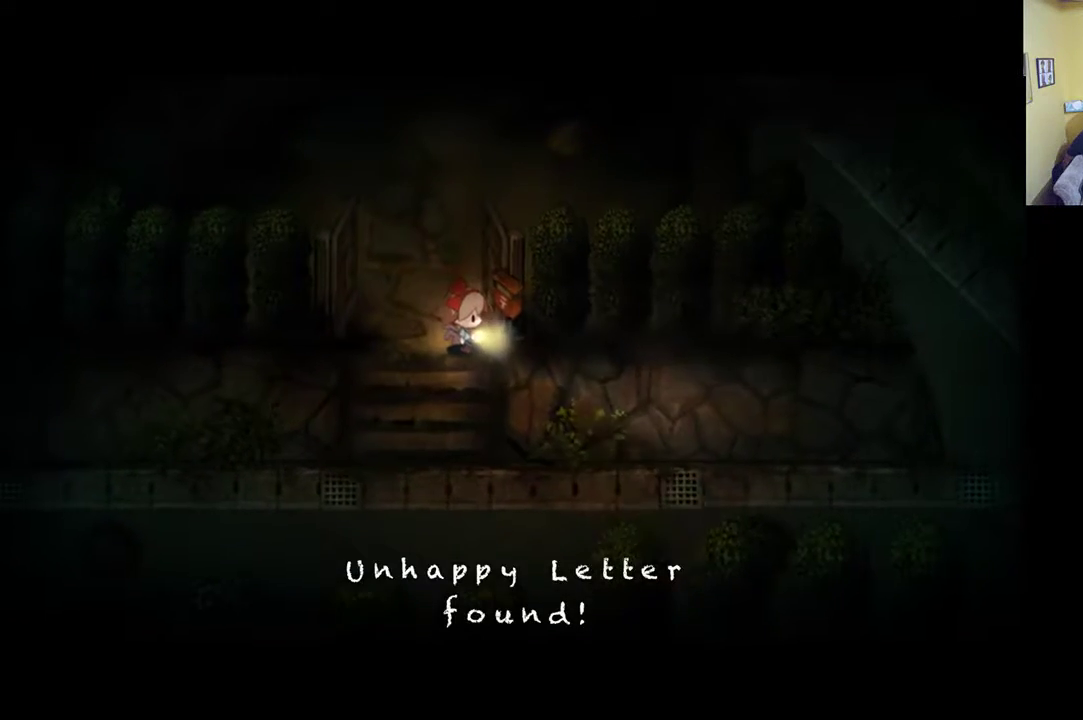
{"buttons": [], "left_stick": "center", "right_stick": "center", "events": []}
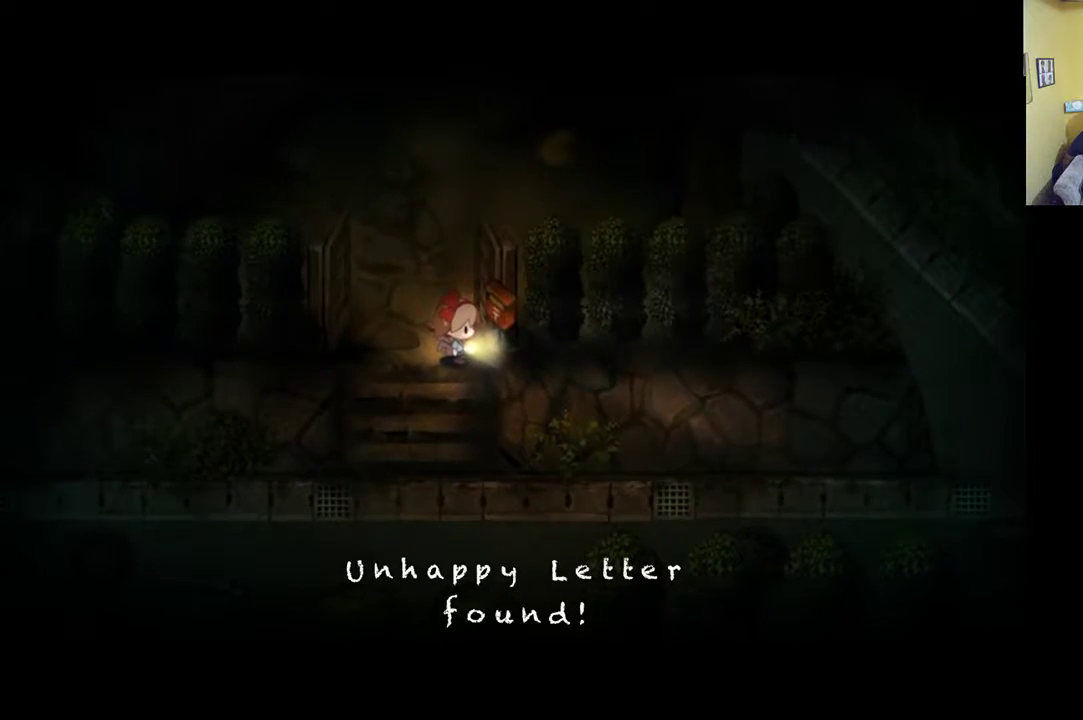
{"buttons": [], "left_stick": "center", "right_stick": "center", "events": [[50, "left_stick", "down-left"], [183, "left_stick", "center"], [250, "START", "down"], [467, "START", "up"]]}
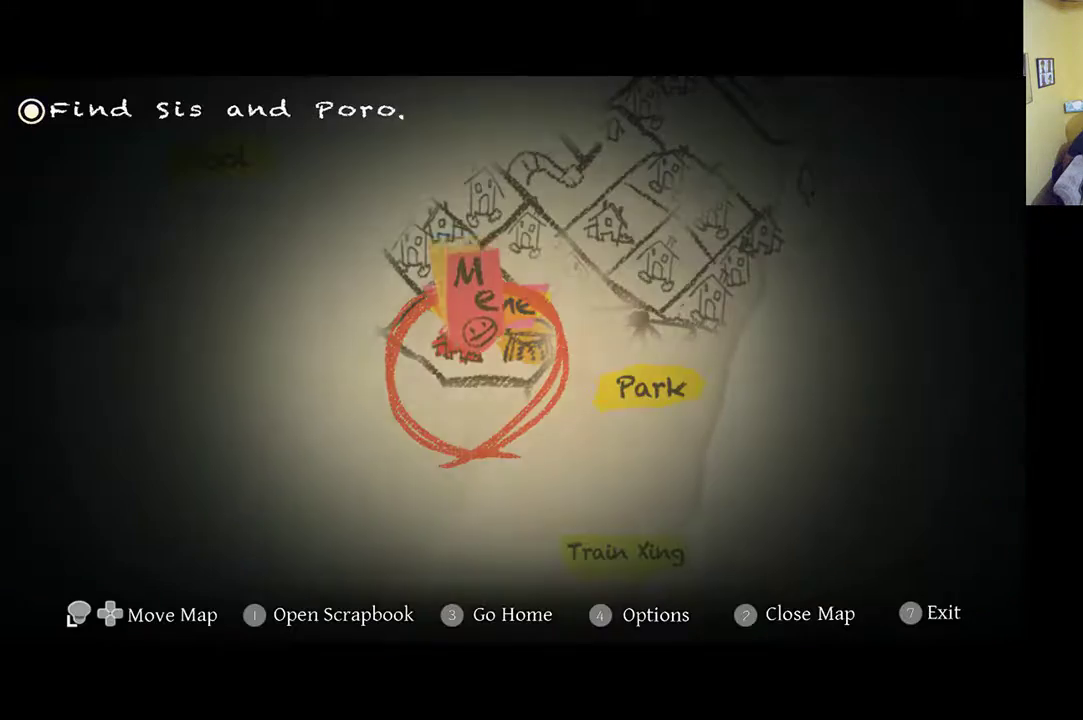
{"buttons": [], "left_stick": "center", "right_stick": "center", "events": []}
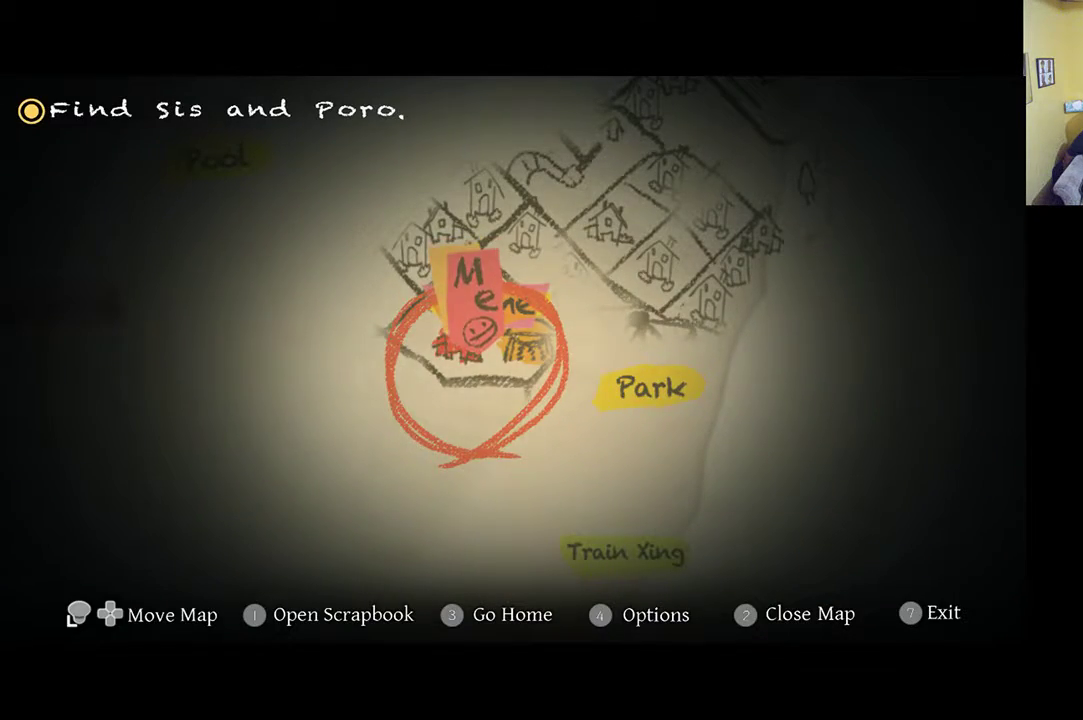
{"buttons": [], "left_stick": "center", "right_stick": "center", "events": [[150, "R1", "down"], [283, "R1", "up"]]}
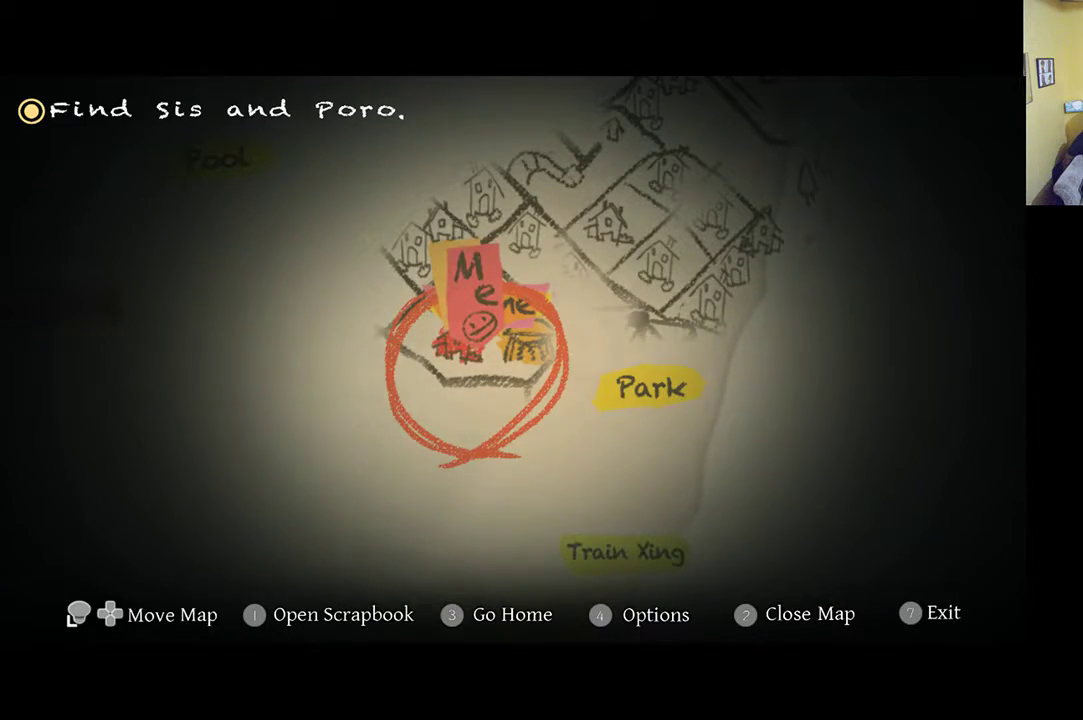
{"buttons": [], "left_stick": "center", "right_stick": "center", "events": [[183, "L1", "down"], [383, "L1", "up"]]}
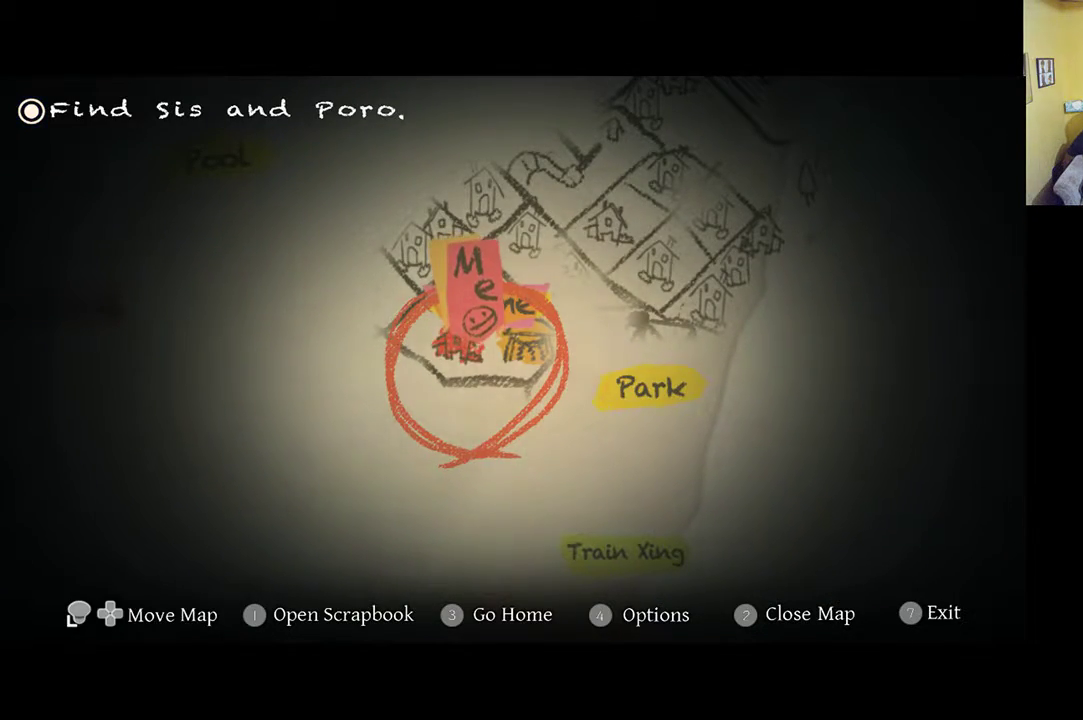
{"buttons": [], "left_stick": "center", "right_stick": "center", "events": [[17, "L2", "down"], [300, "L2", "up"]]}
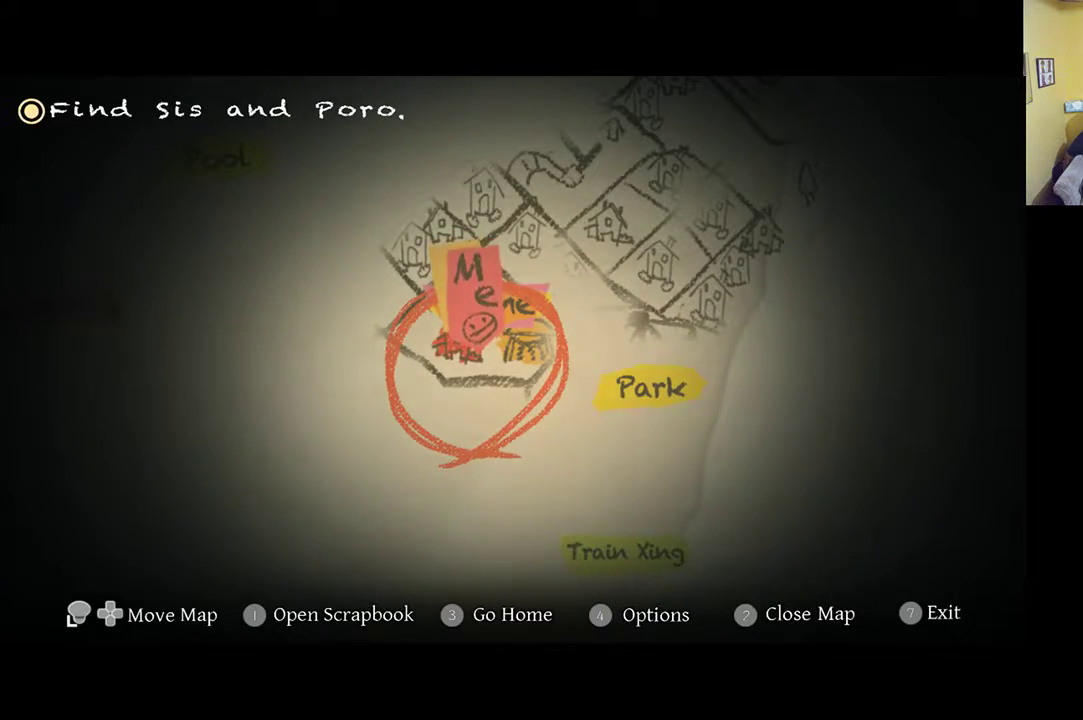
{"buttons": [], "left_stick": "center", "right_stick": "center", "events": []}
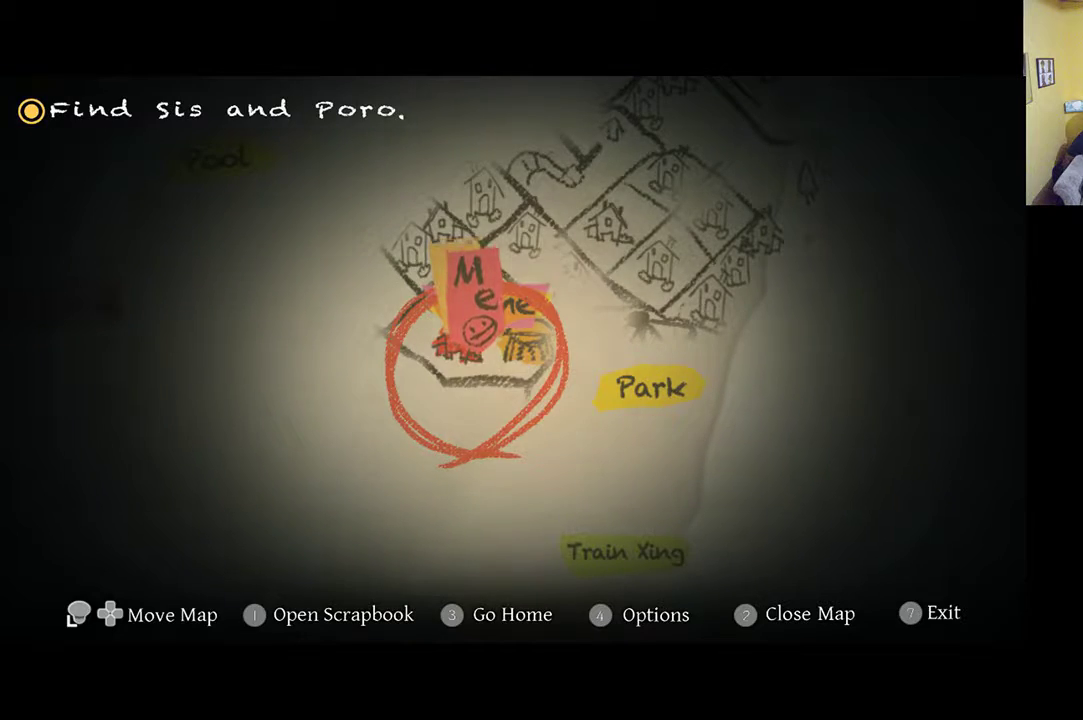
{"buttons": [], "left_stick": "center", "right_stick": "center", "events": [[83, "Y", "down"], [167, "Y", "up"]]}
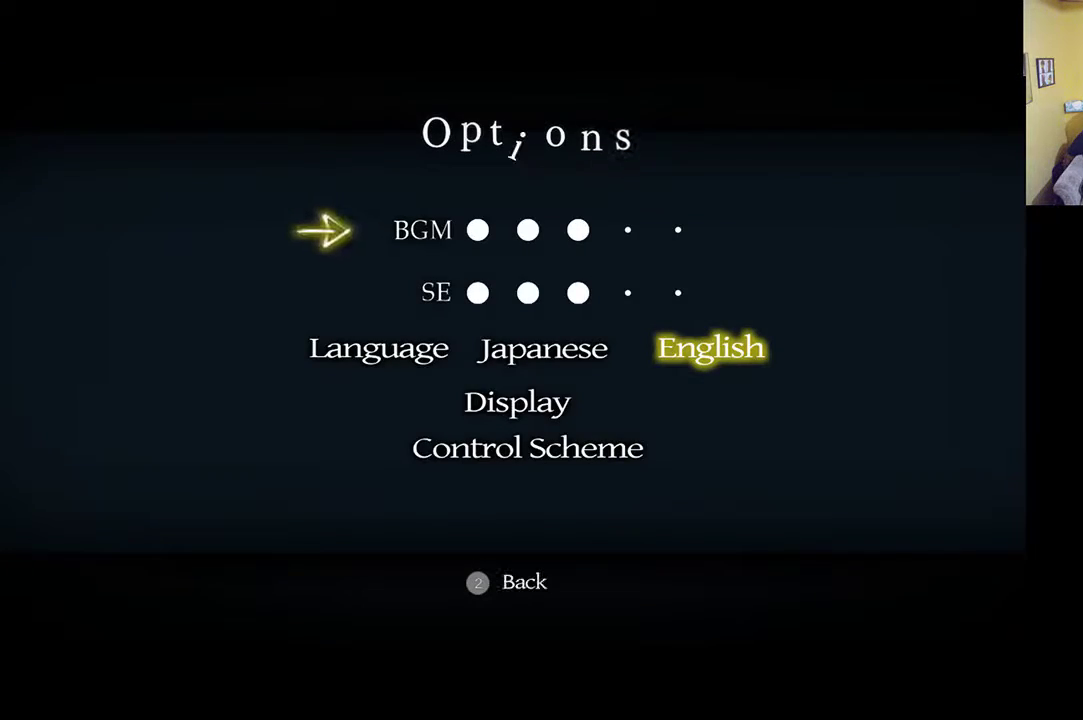
{"buttons": [], "left_stick": "center", "right_stick": "center", "events": []}
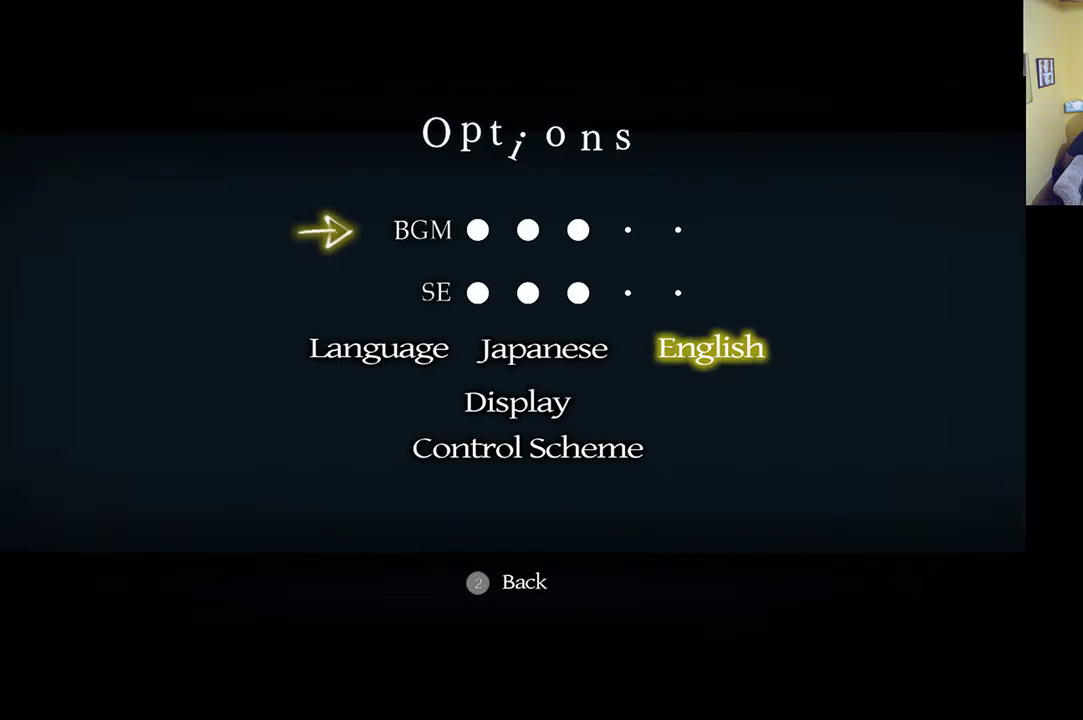
{"buttons": [], "left_stick": "center", "right_stick": "center", "events": []}